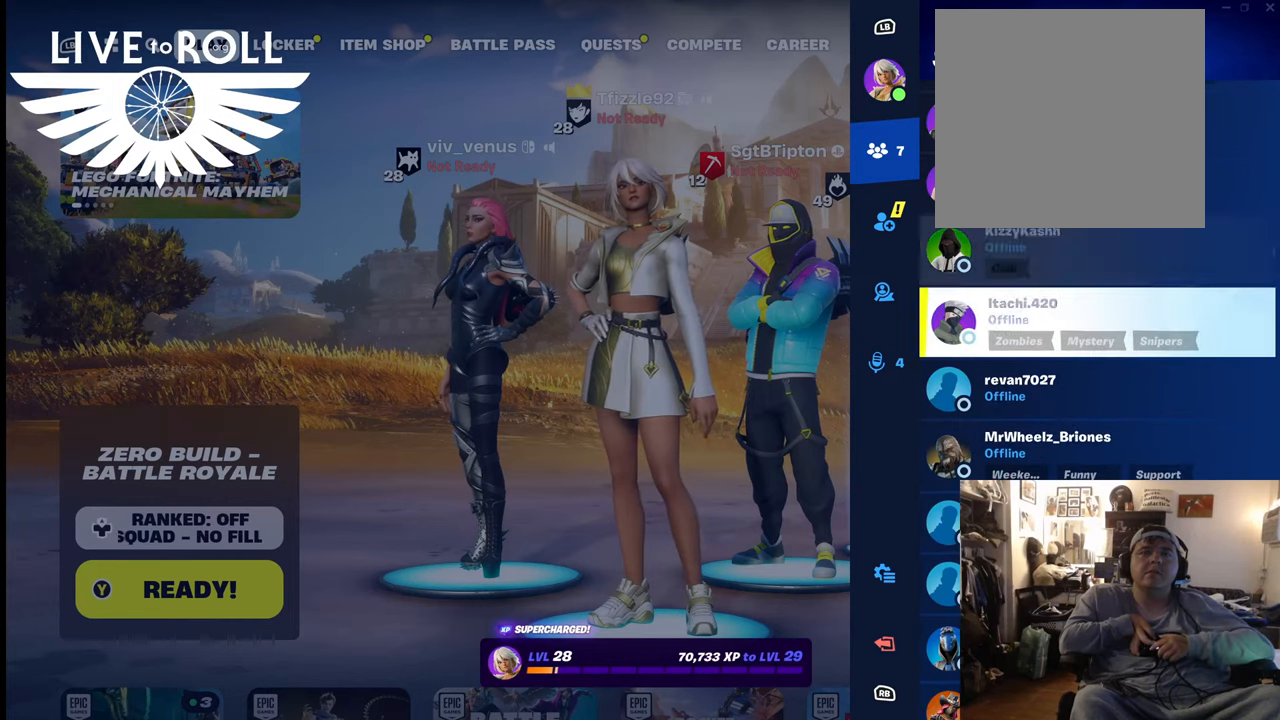
Gameplay with a controller (Xbox layout); each line is a JSON object with the inputs held at the frame after it. "events" lists button and stick changes between this image and that frame as [ms after this image, input, new state], when the widget could be followed in between. Not read: SHARE.
{"buttons": [], "left_stick": "up", "right_stick": "center", "events": []}
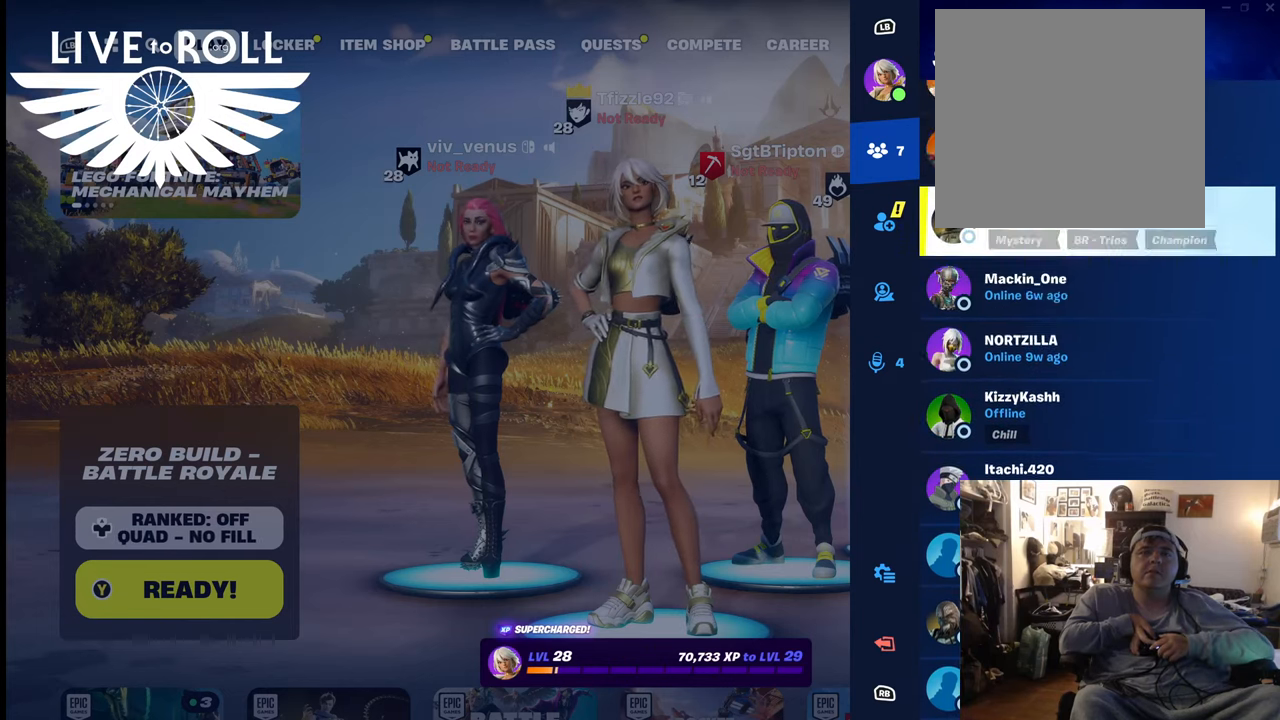
{"buttons": [], "left_stick": "up", "right_stick": "center", "events": []}
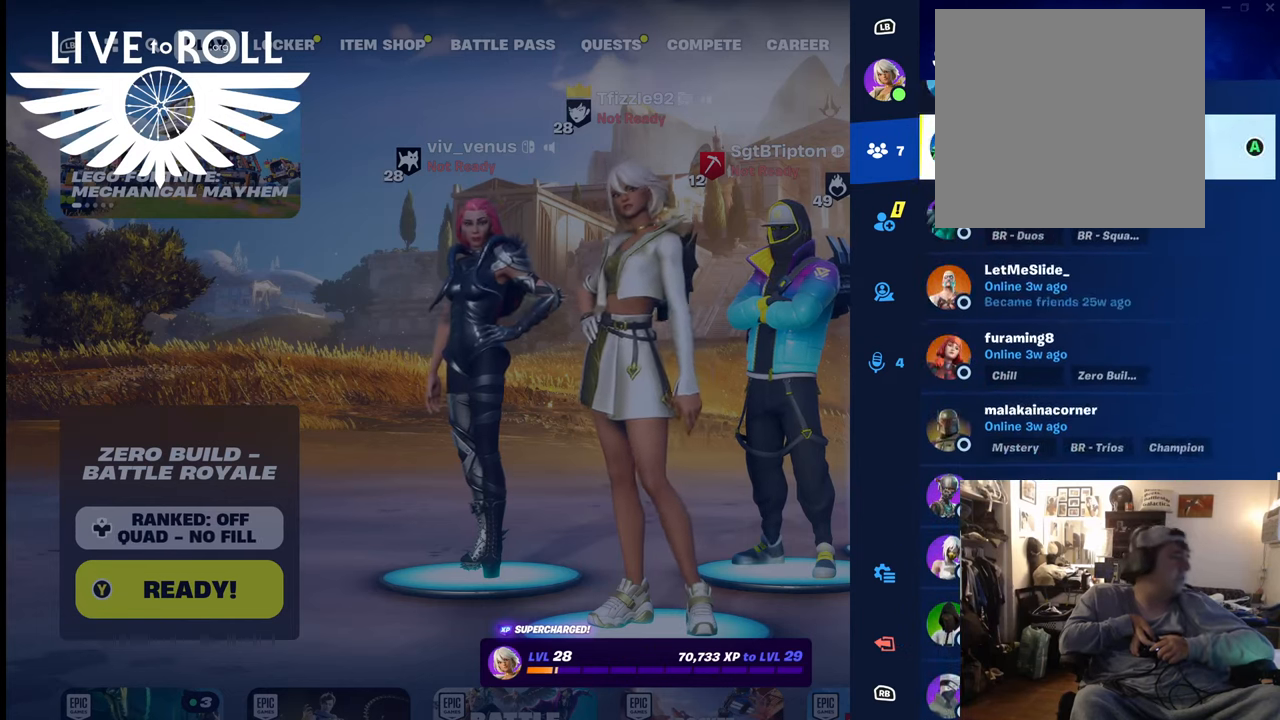
{"buttons": [], "left_stick": "up", "right_stick": "center", "events": []}
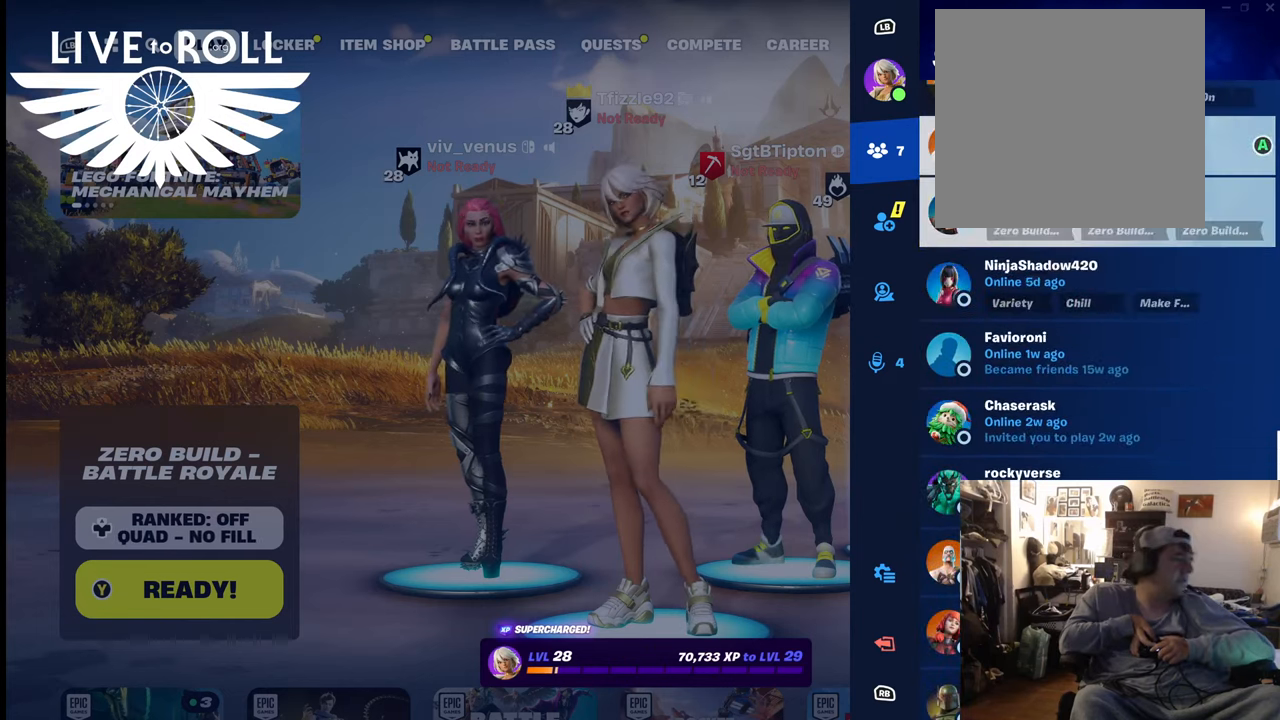
{"buttons": [], "left_stick": "up", "right_stick": "center", "events": []}
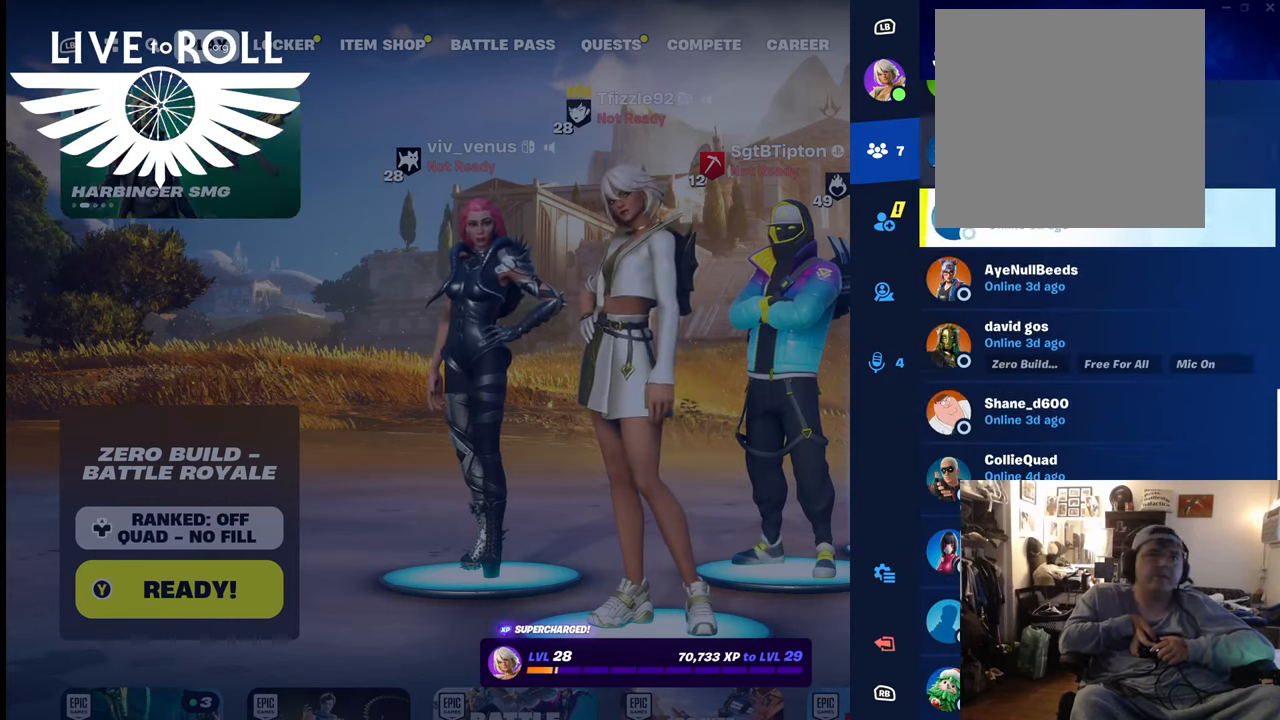
{"buttons": [], "left_stick": "up", "right_stick": "center", "events": []}
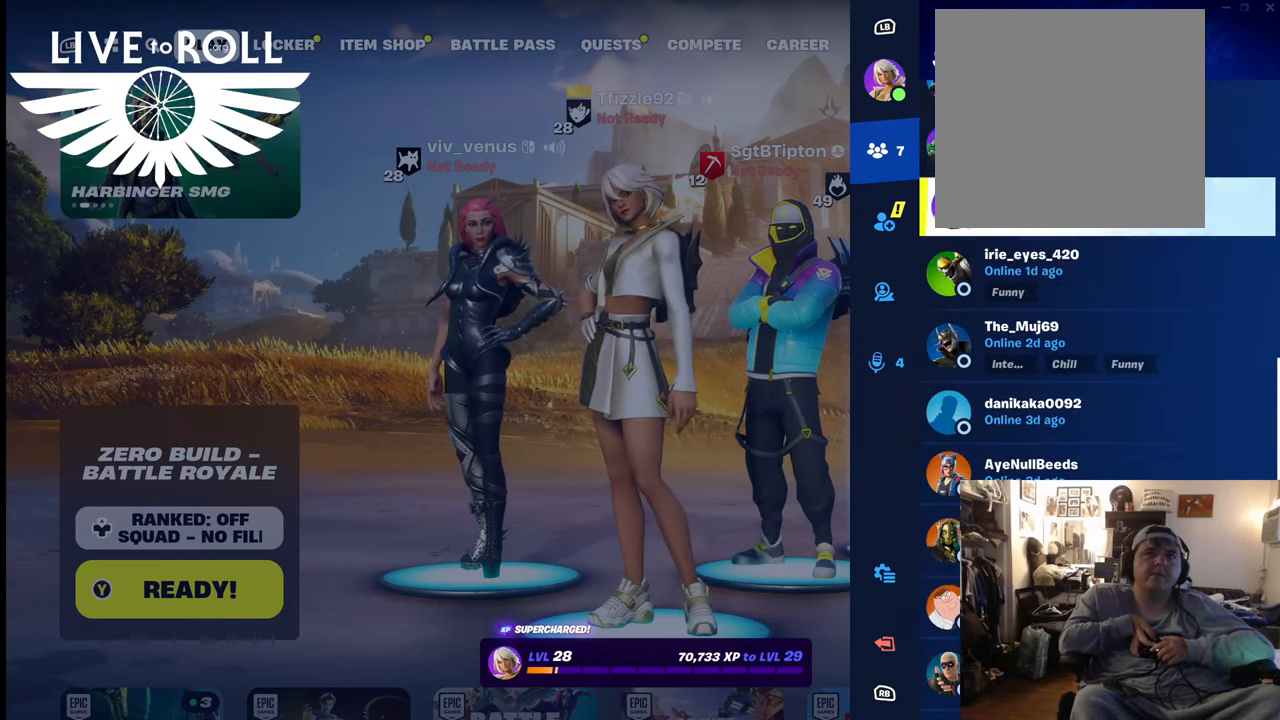
{"buttons": [], "left_stick": "up", "right_stick": "center", "events": []}
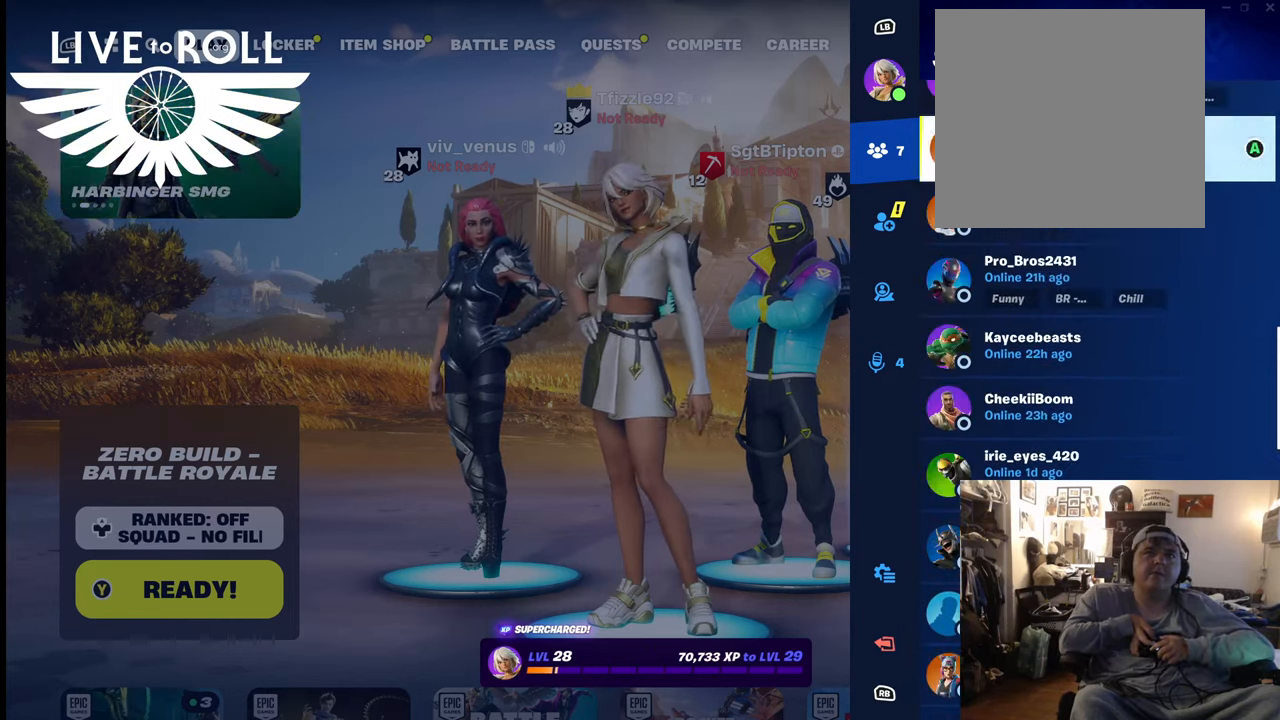
{"buttons": [], "left_stick": "up", "right_stick": "center", "events": []}
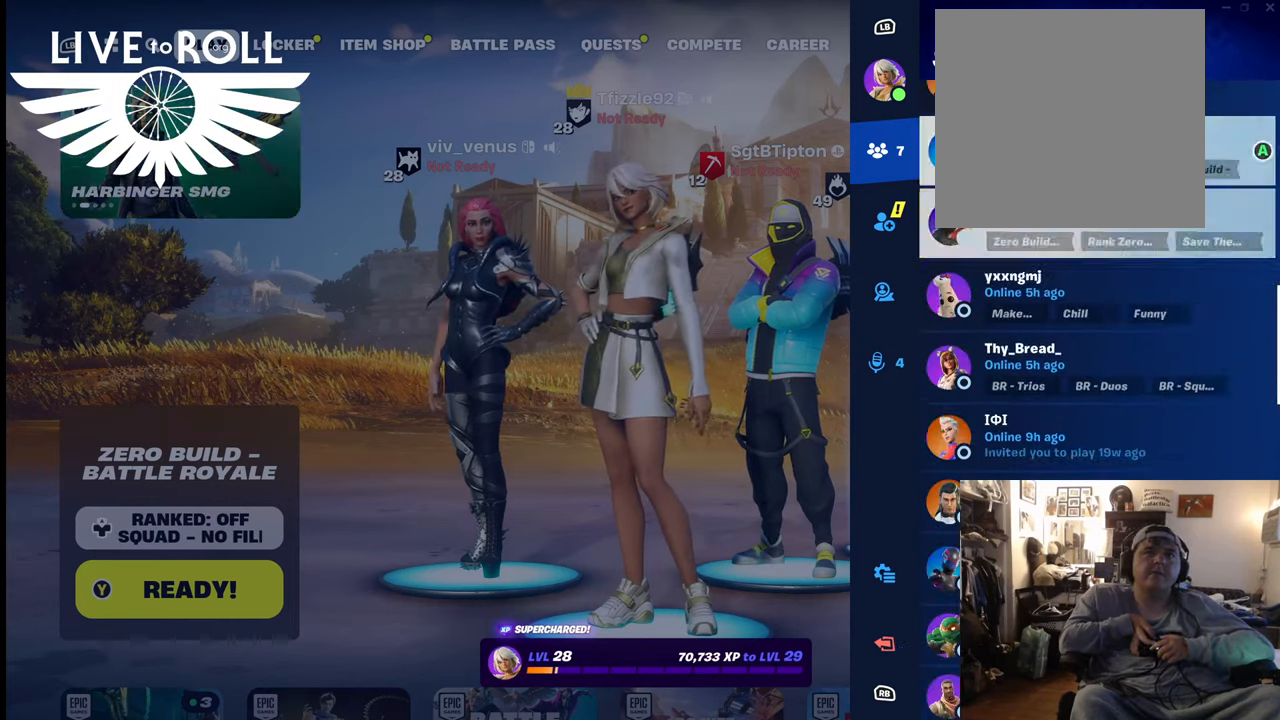
{"buttons": [], "left_stick": "up", "right_stick": "center", "events": []}
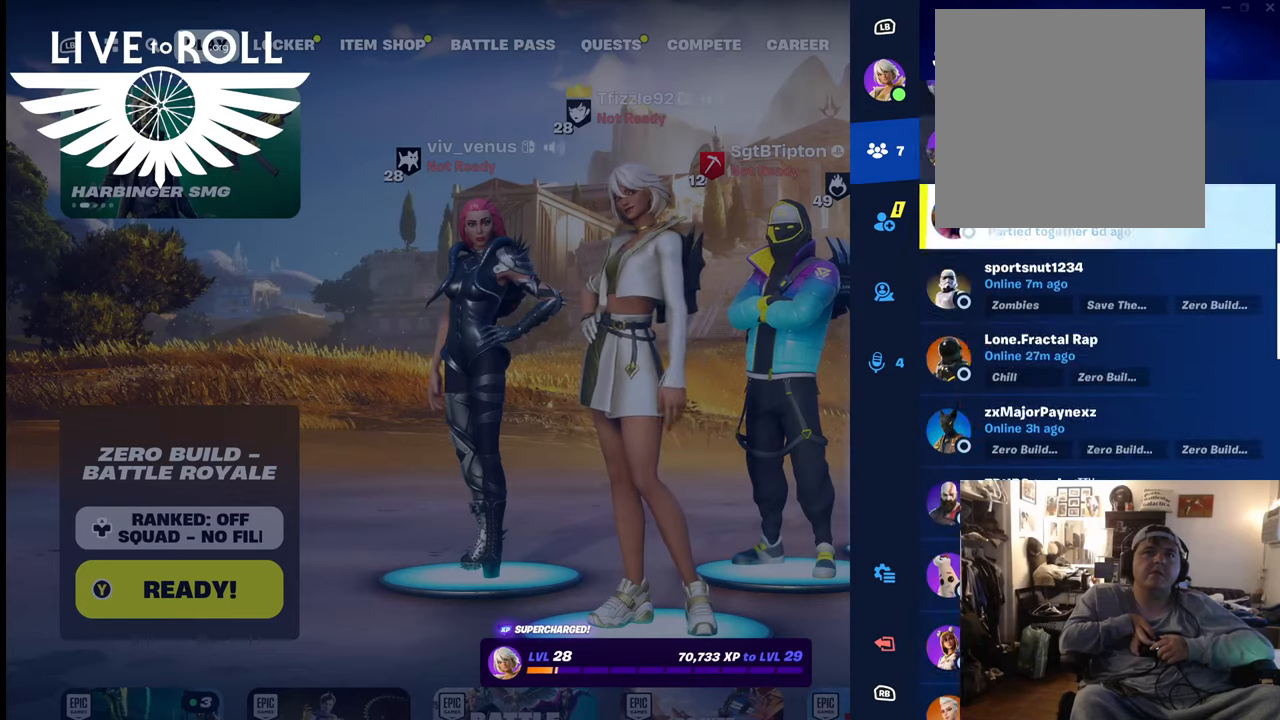
{"buttons": [], "left_stick": "up", "right_stick": "center", "events": []}
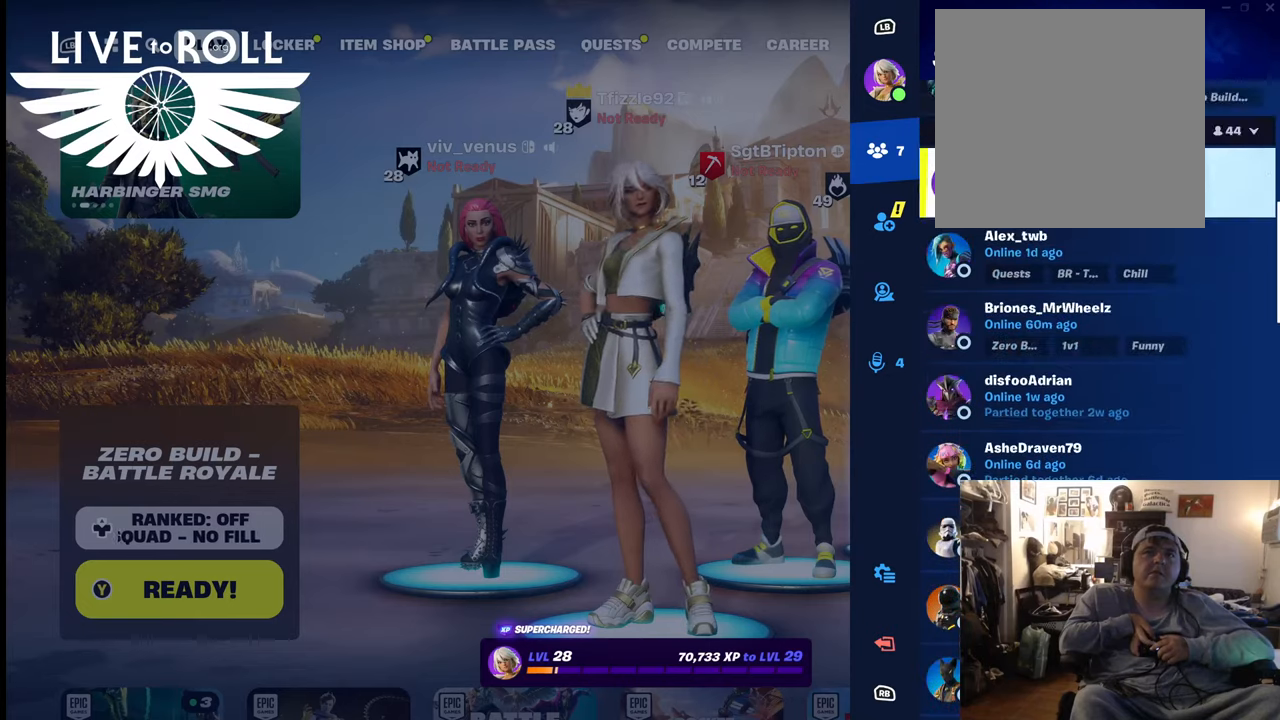
{"buttons": [], "left_stick": "down", "right_stick": "center", "events": [[267, "left_stick", "center"], [334, "left_stick", "down"]]}
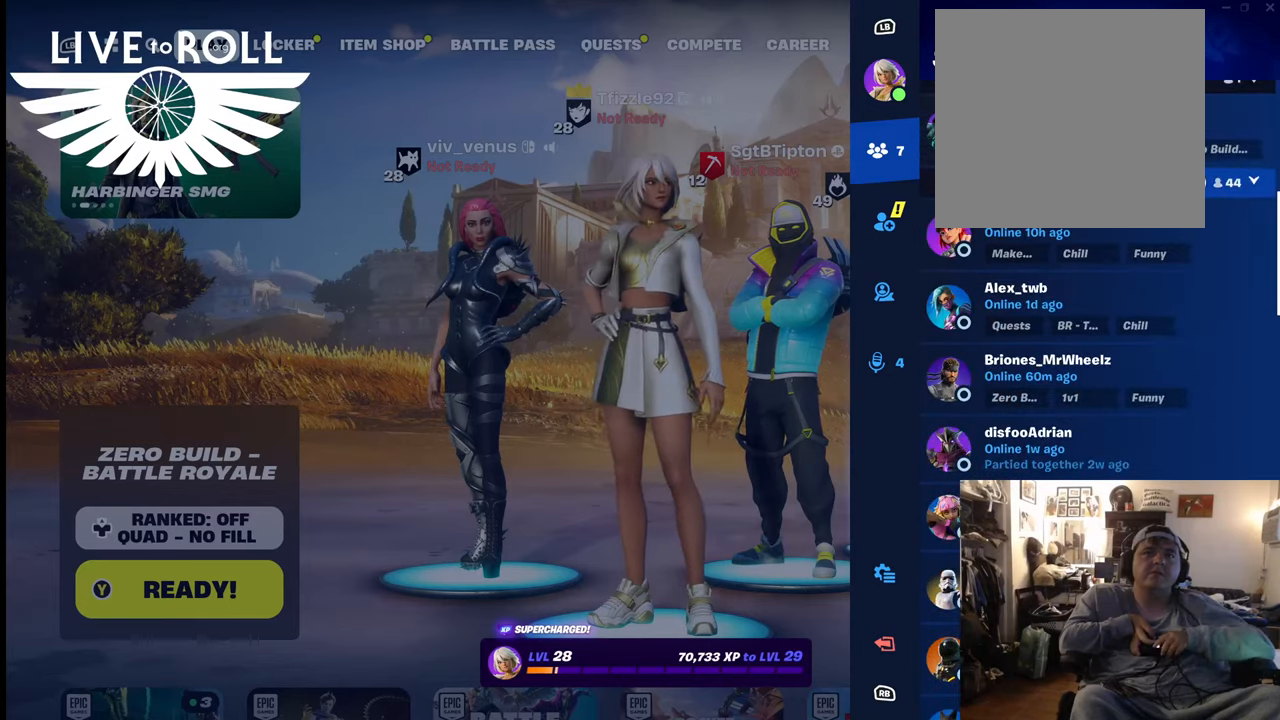
{"buttons": [], "left_stick": "down", "right_stick": "center", "events": [[300, "left_stick", "center"], [400, "left_stick", "down"]]}
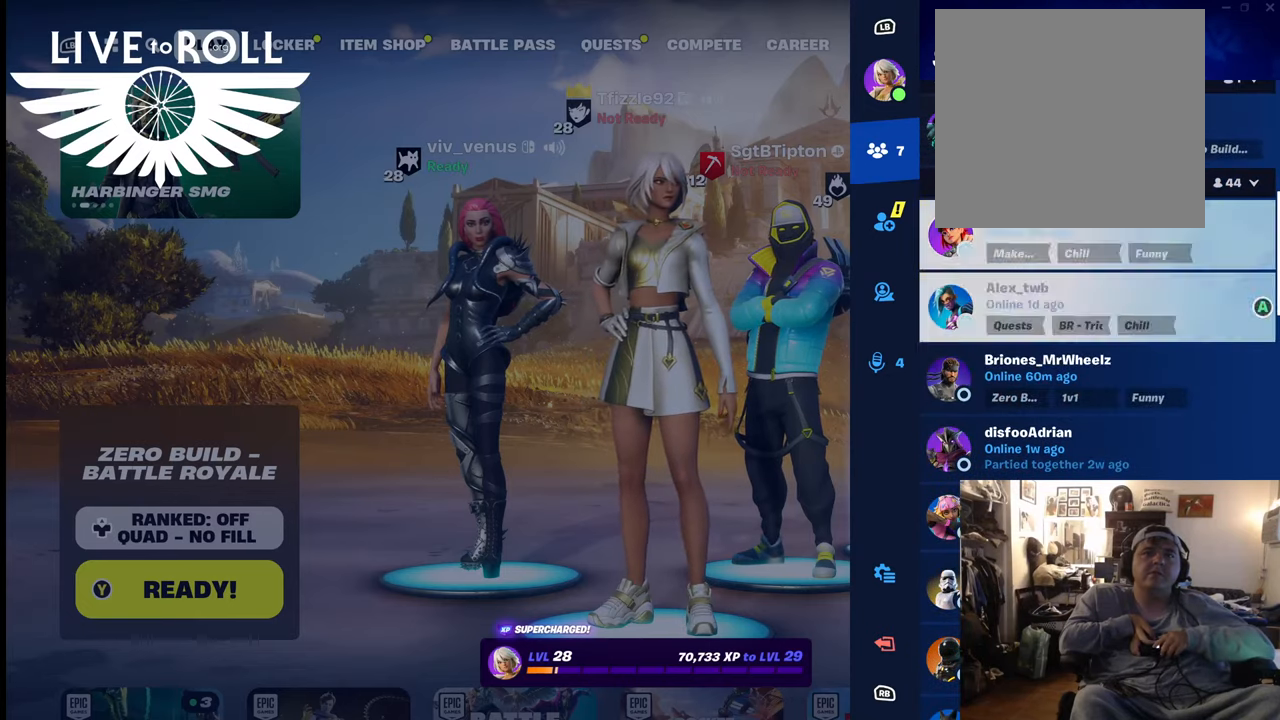
{"buttons": [], "left_stick": "center", "right_stick": "center", "events": [[134, "left_stick", "center"], [200, "left_stick", "down"], [400, "left_stick", "center"]]}
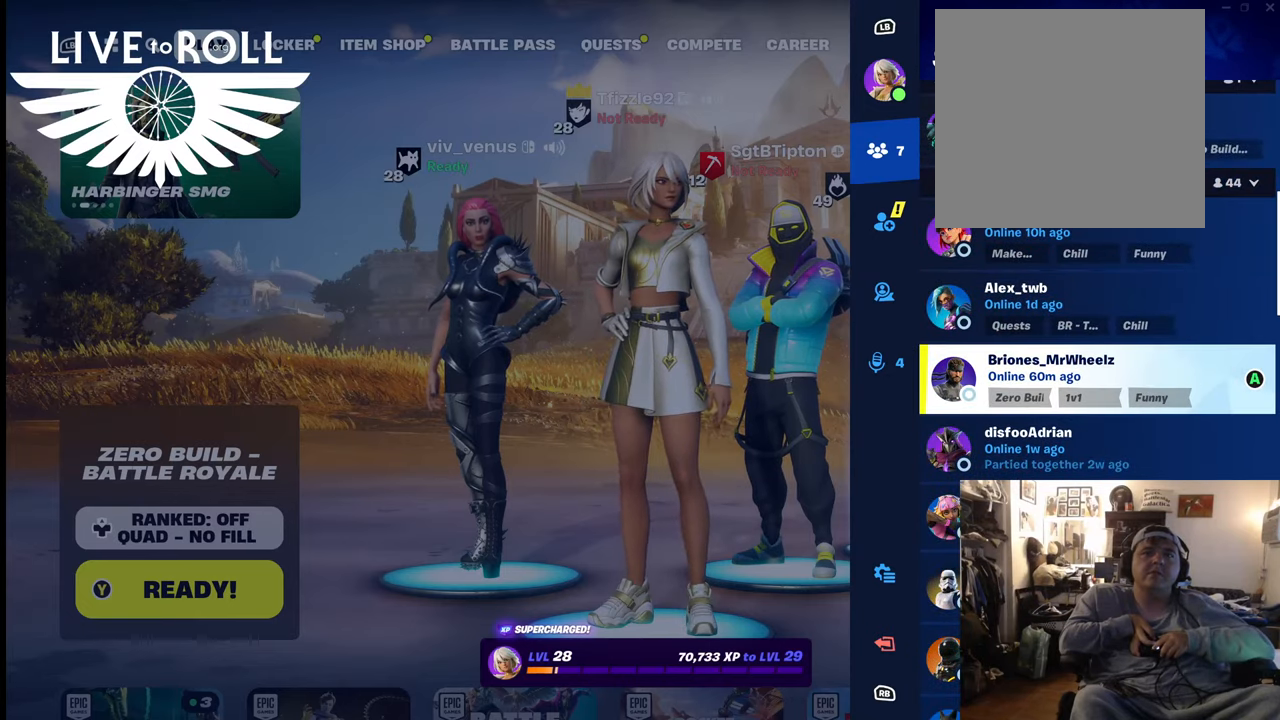
{"buttons": [], "left_stick": "center", "right_stick": "center", "events": [[100, "left_stick", "down"], [334, "left_stick", "center"]]}
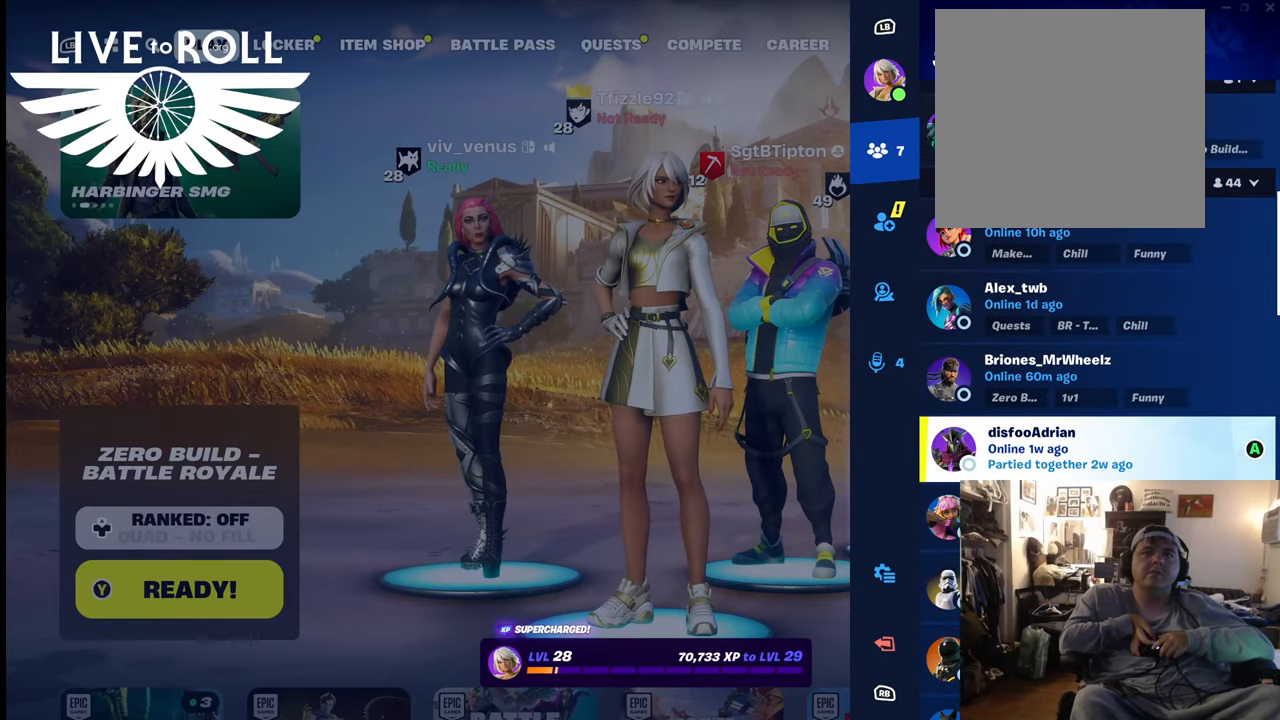
{"buttons": [], "left_stick": "center", "right_stick": "center", "events": []}
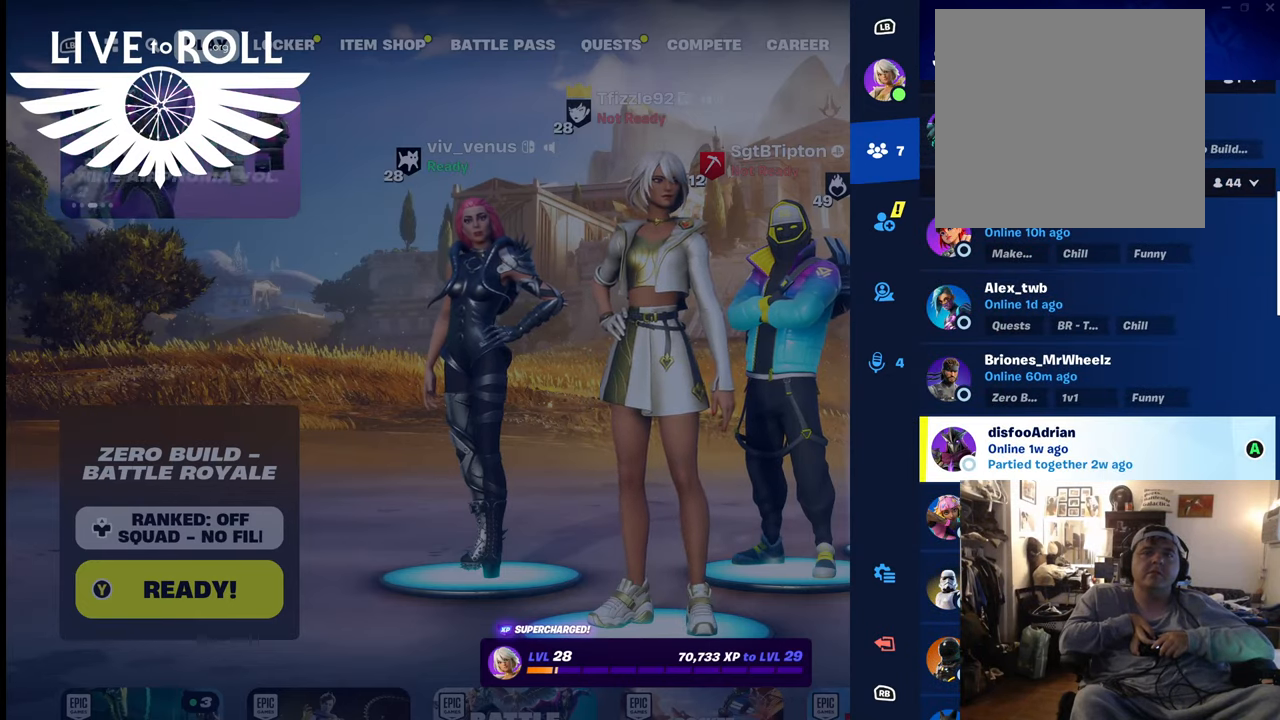
{"buttons": [], "left_stick": "up", "right_stick": "center", "events": [[367, "left_stick", "up"]]}
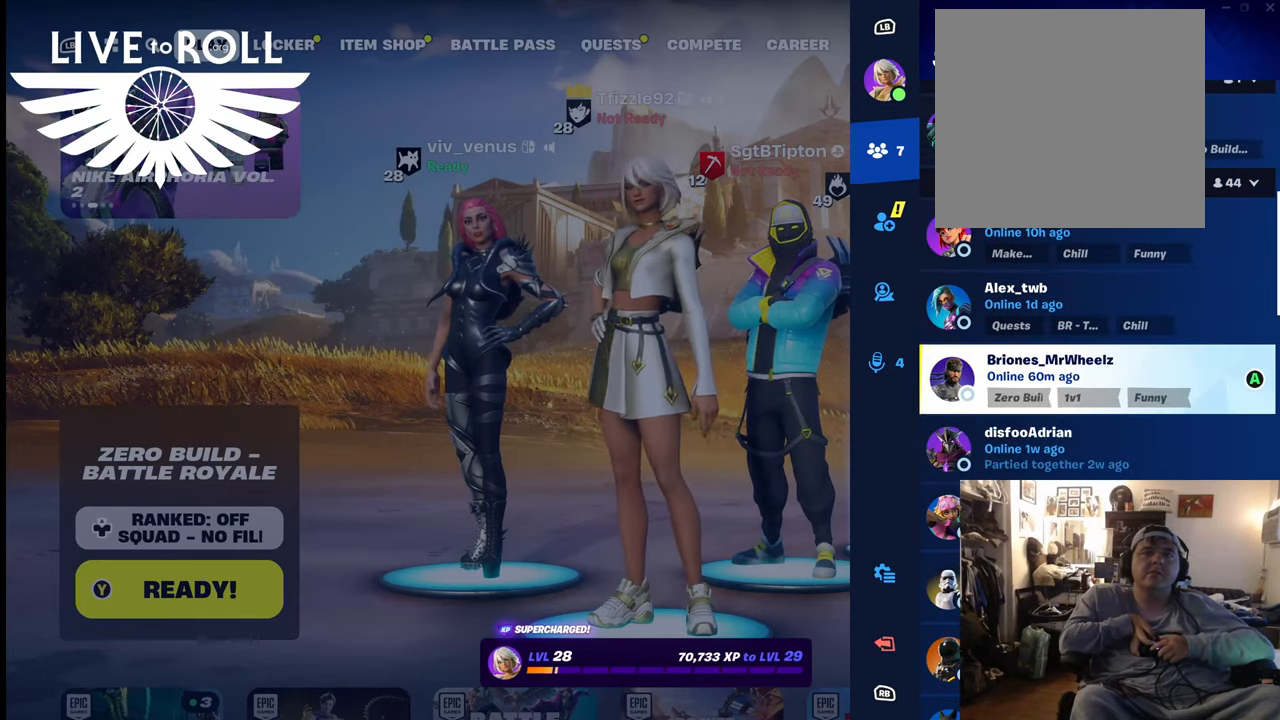
{"buttons": [], "left_stick": "up", "right_stick": "center", "events": []}
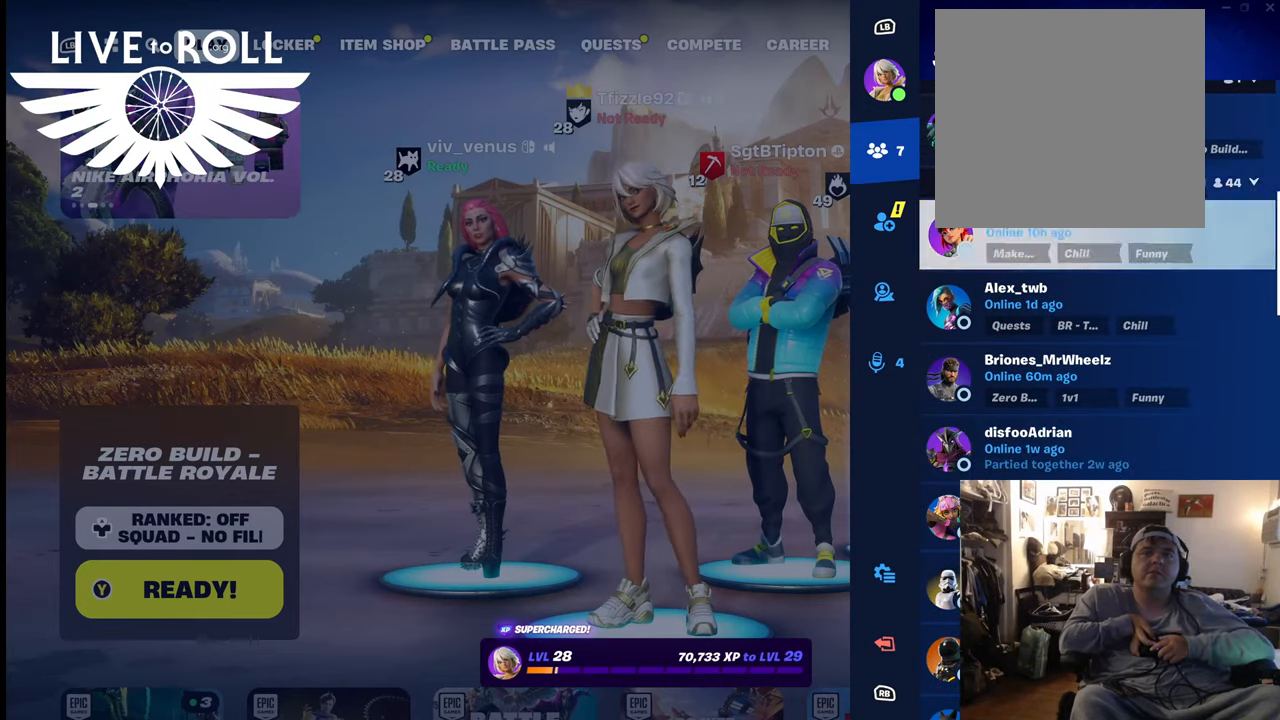
{"buttons": [], "left_stick": "up", "right_stick": "center", "events": []}
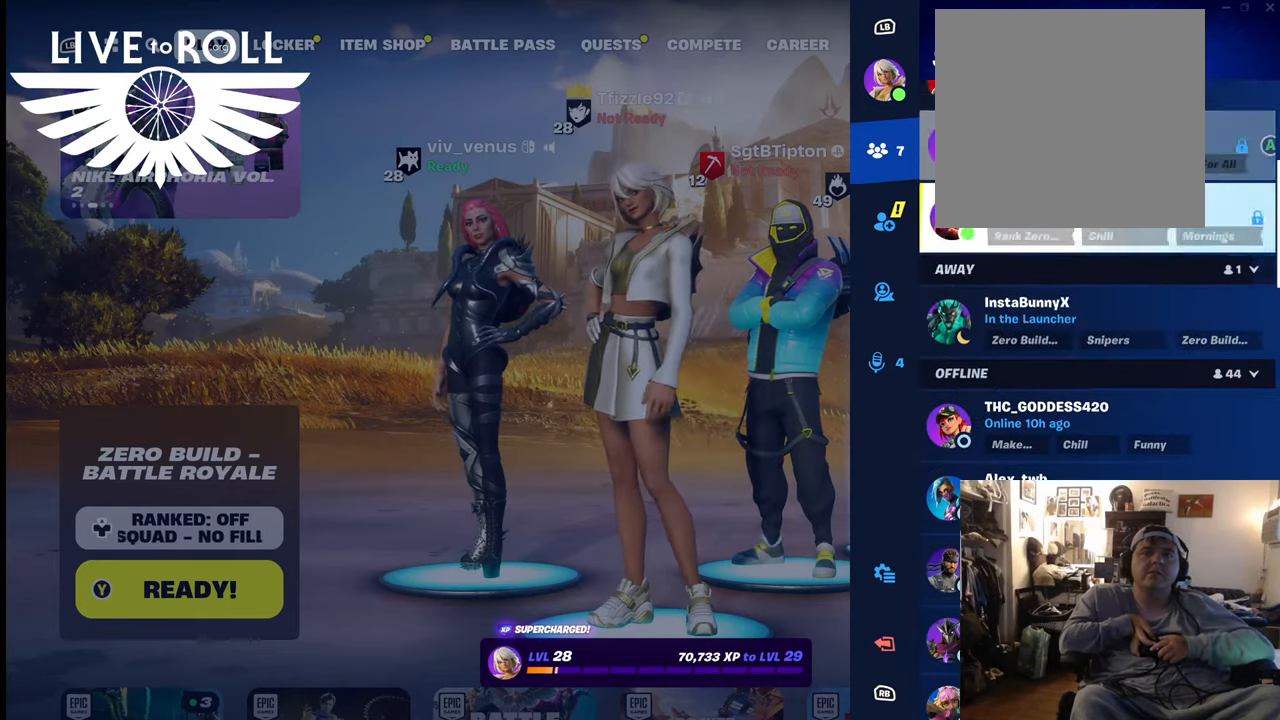
{"buttons": [], "left_stick": "up", "right_stick": "center", "events": []}
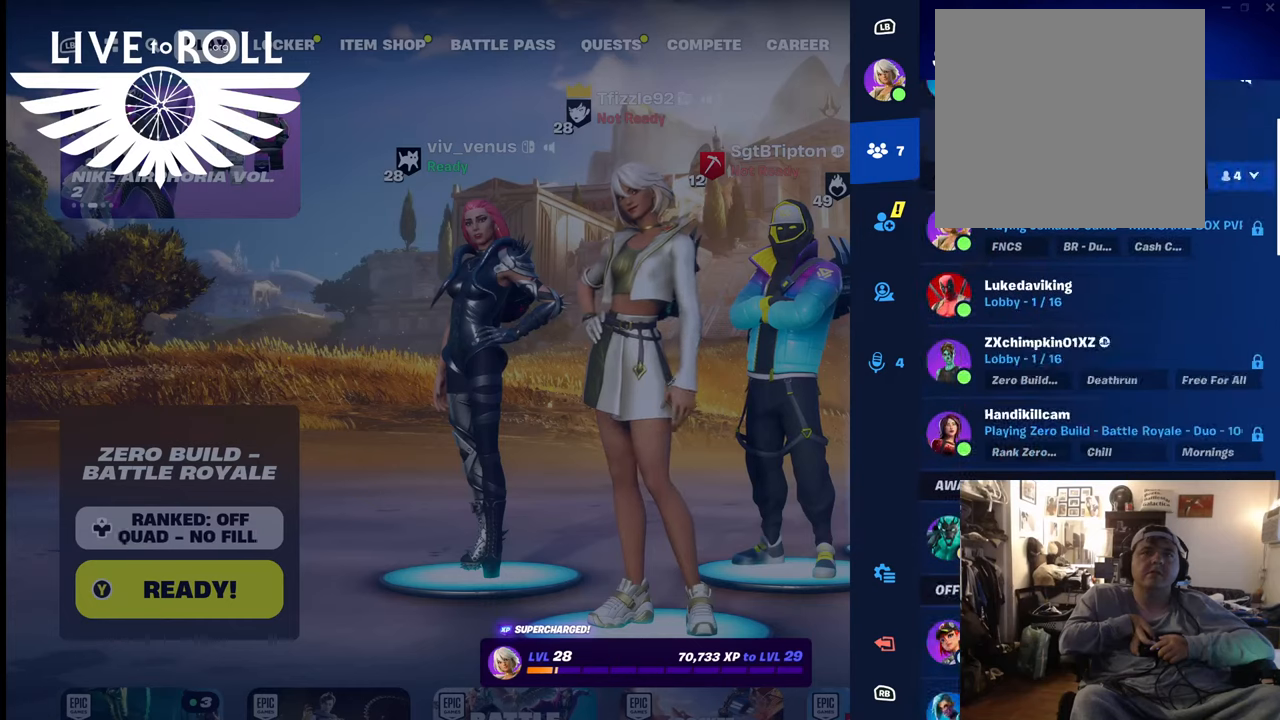
{"buttons": [], "left_stick": "up", "right_stick": "center", "events": []}
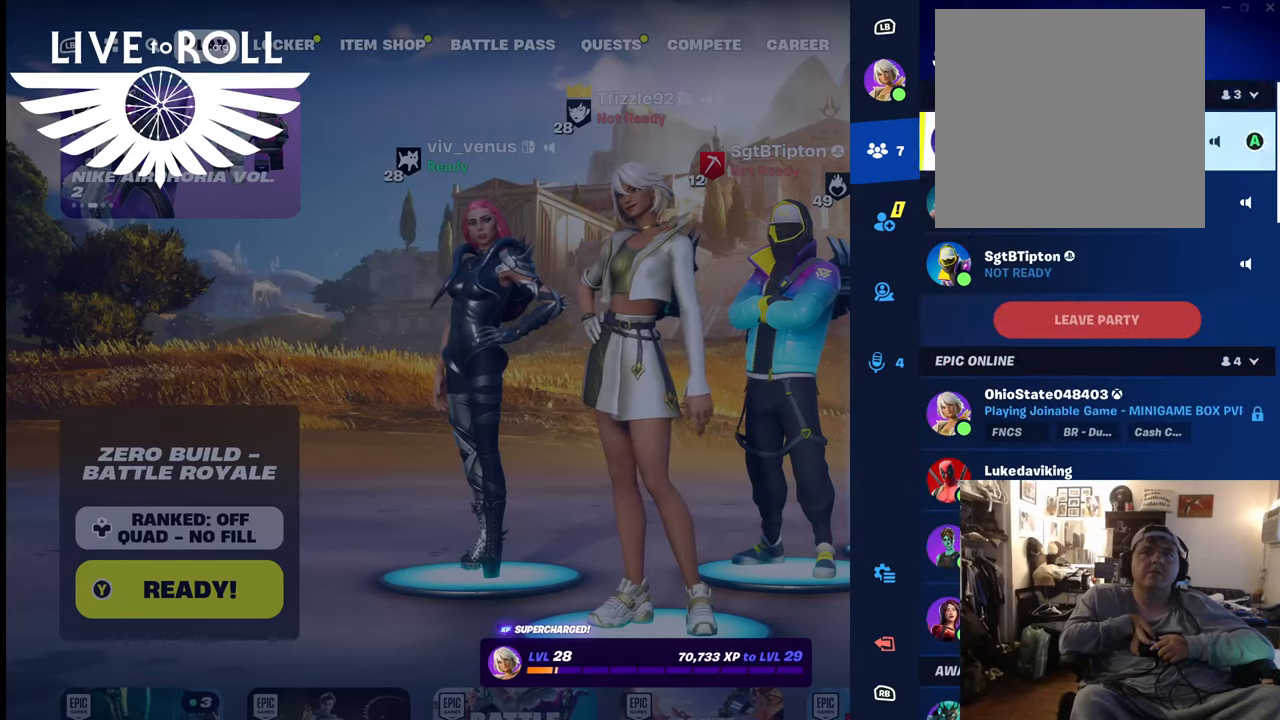
{"buttons": [], "left_stick": "up", "right_stick": "center", "events": []}
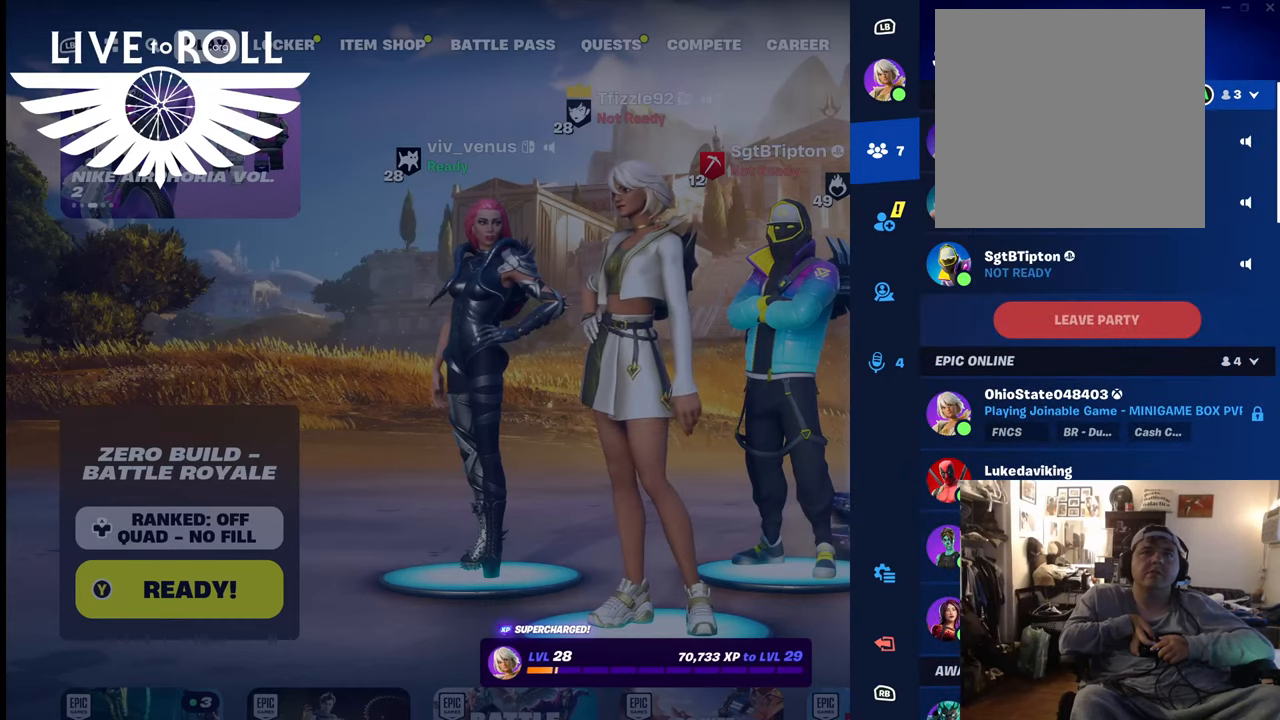
{"buttons": [], "left_stick": "center", "right_stick": "center", "events": [[234, "left_stick", "center"]]}
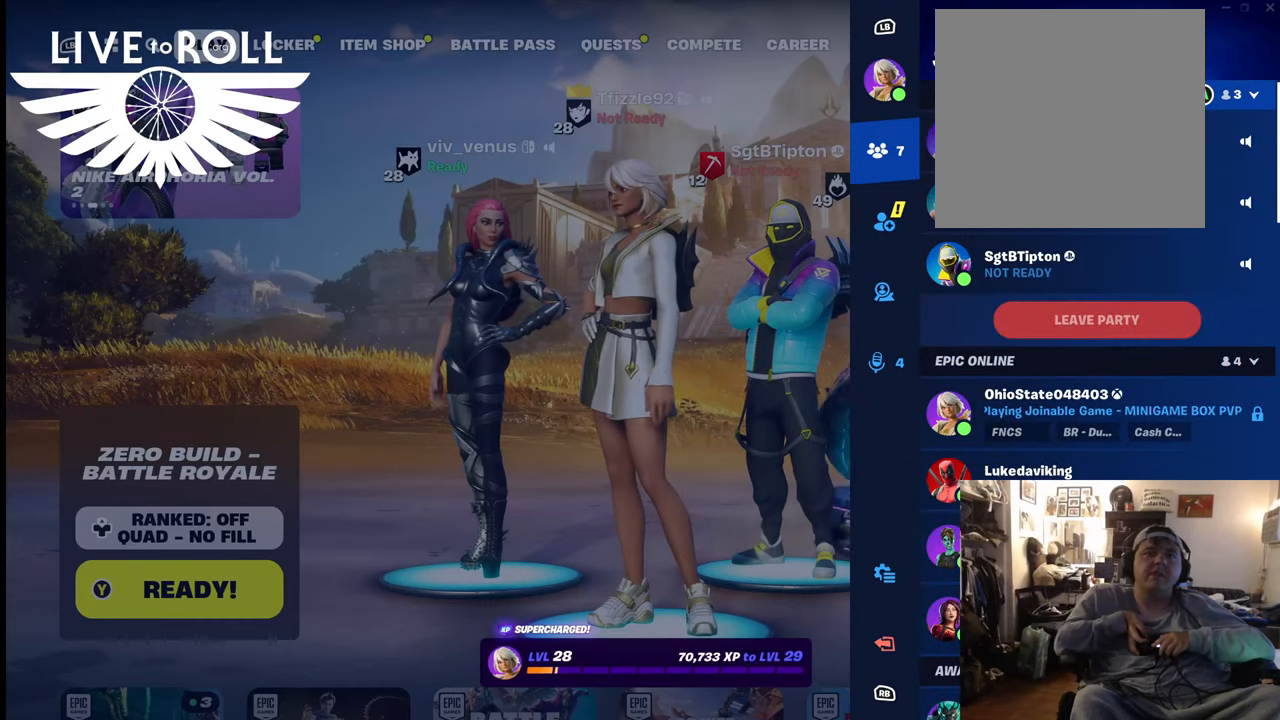
{"buttons": [], "left_stick": "center", "right_stick": "center", "events": [[167, "B", "down"], [300, "B", "up"]]}
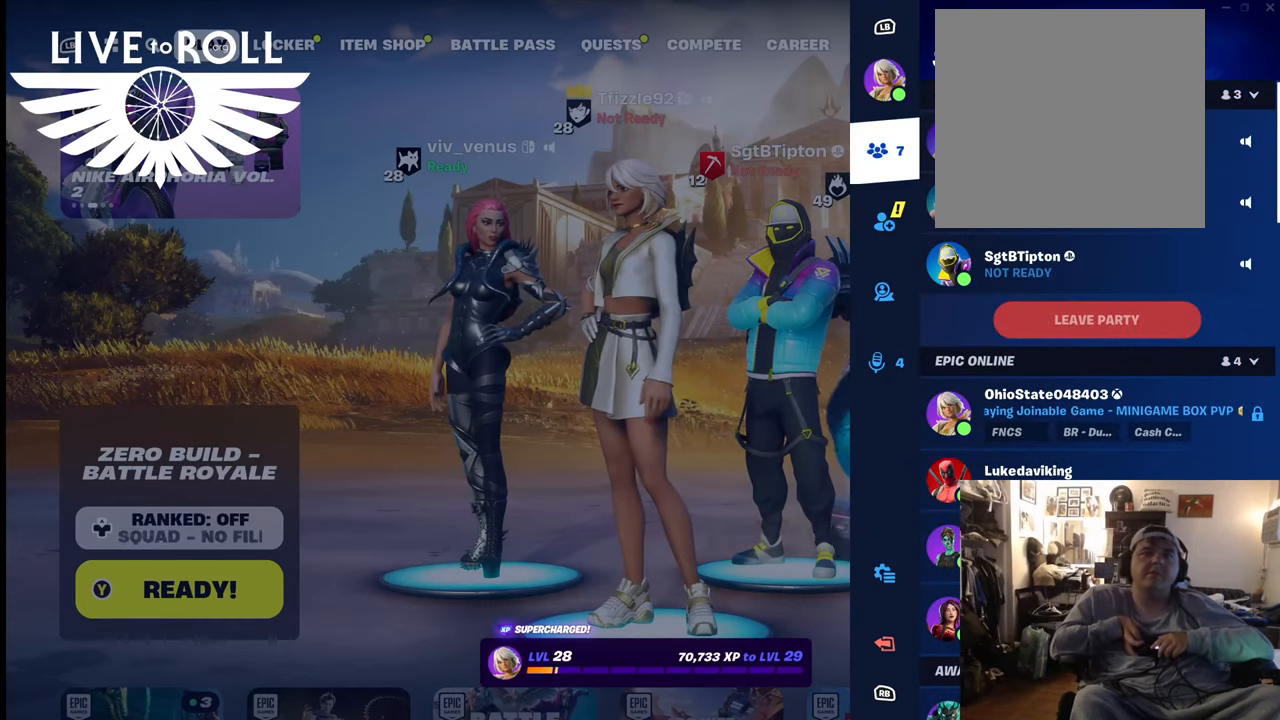
{"buttons": [], "left_stick": "center", "right_stick": "center", "events": [[67, "B", "down"], [200, "B", "up"]]}
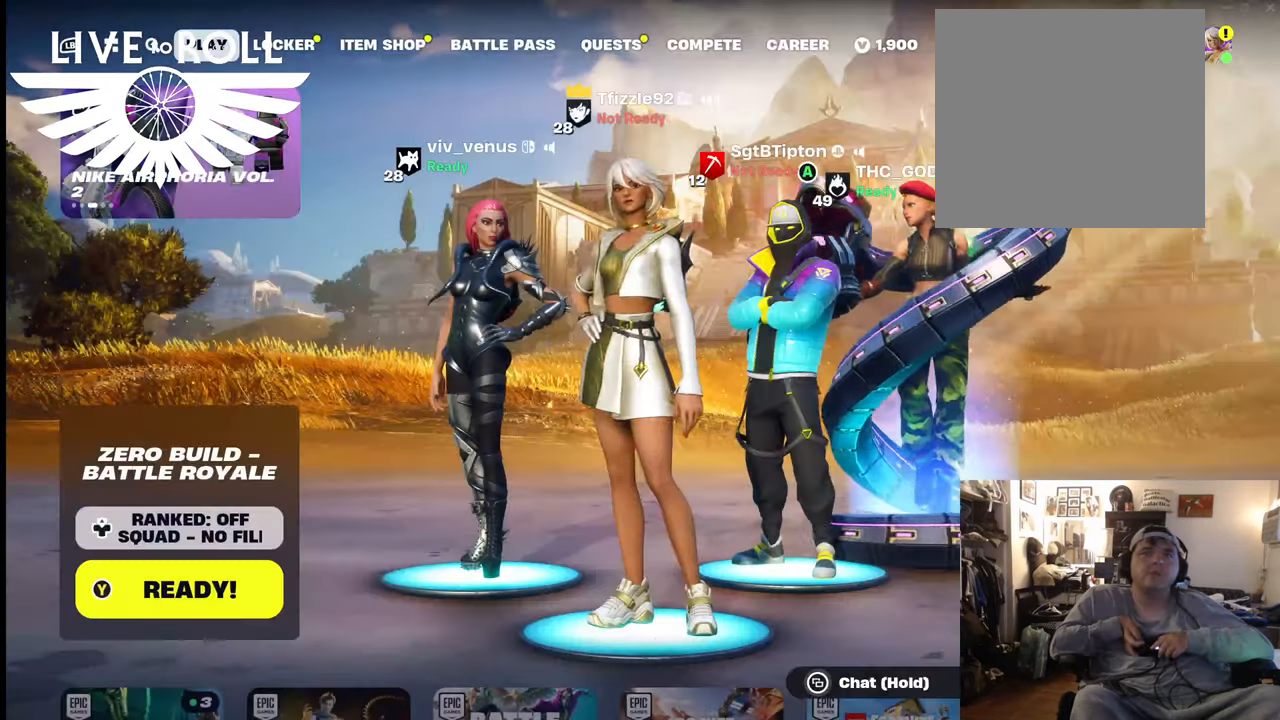
{"buttons": [], "left_stick": "center", "right_stick": "center", "events": []}
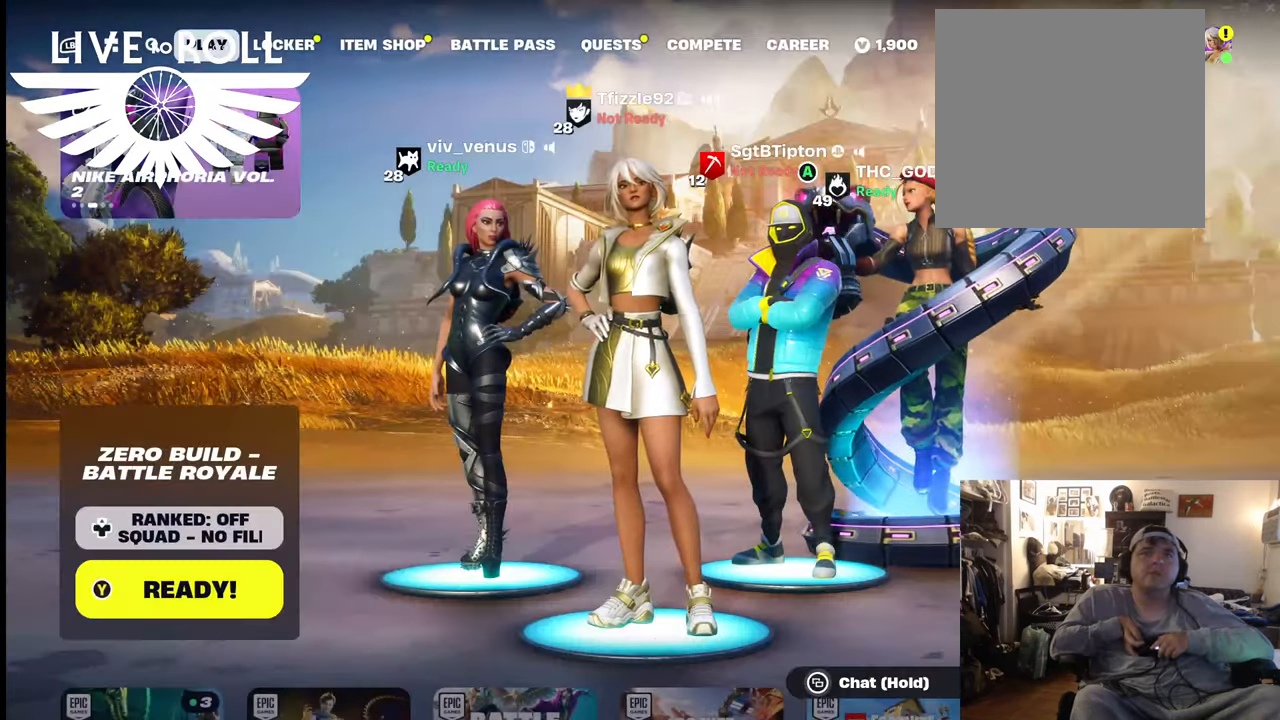
{"buttons": [], "left_stick": "center", "right_stick": "center", "events": []}
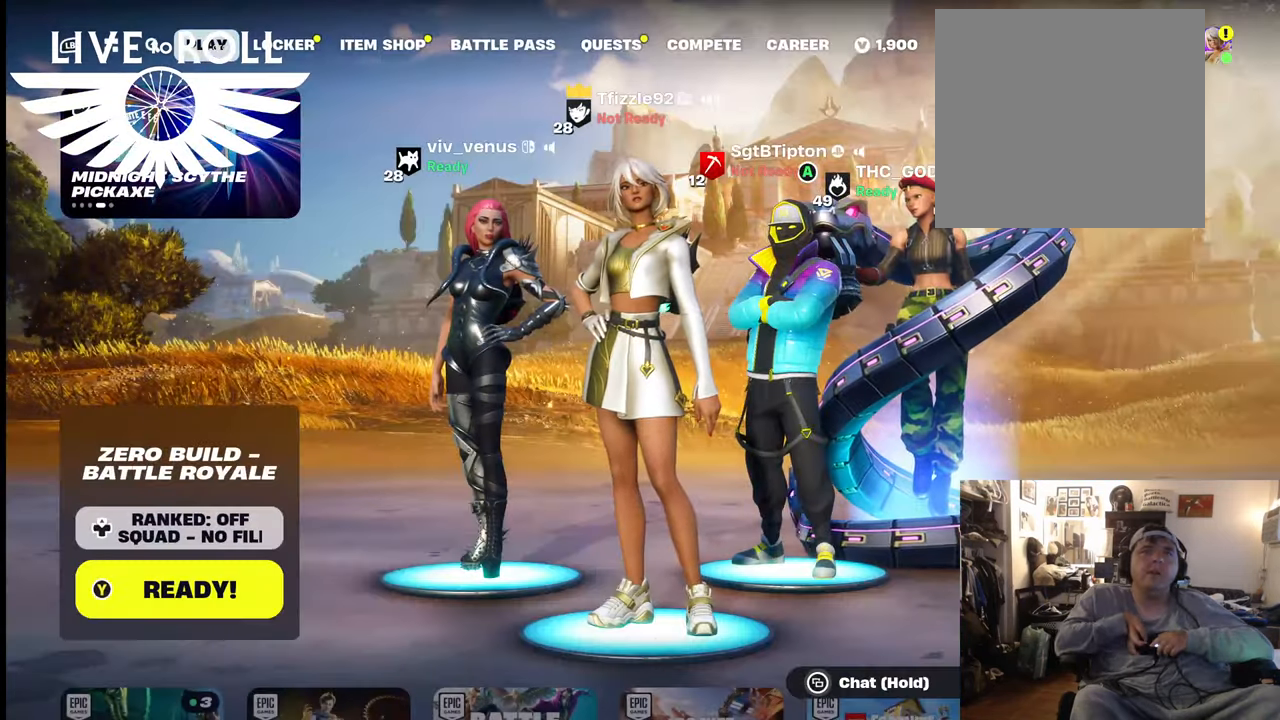
{"buttons": [], "left_stick": "center", "right_stick": "center", "events": [[134, "Y", "down"], [234, "Y", "up"]]}